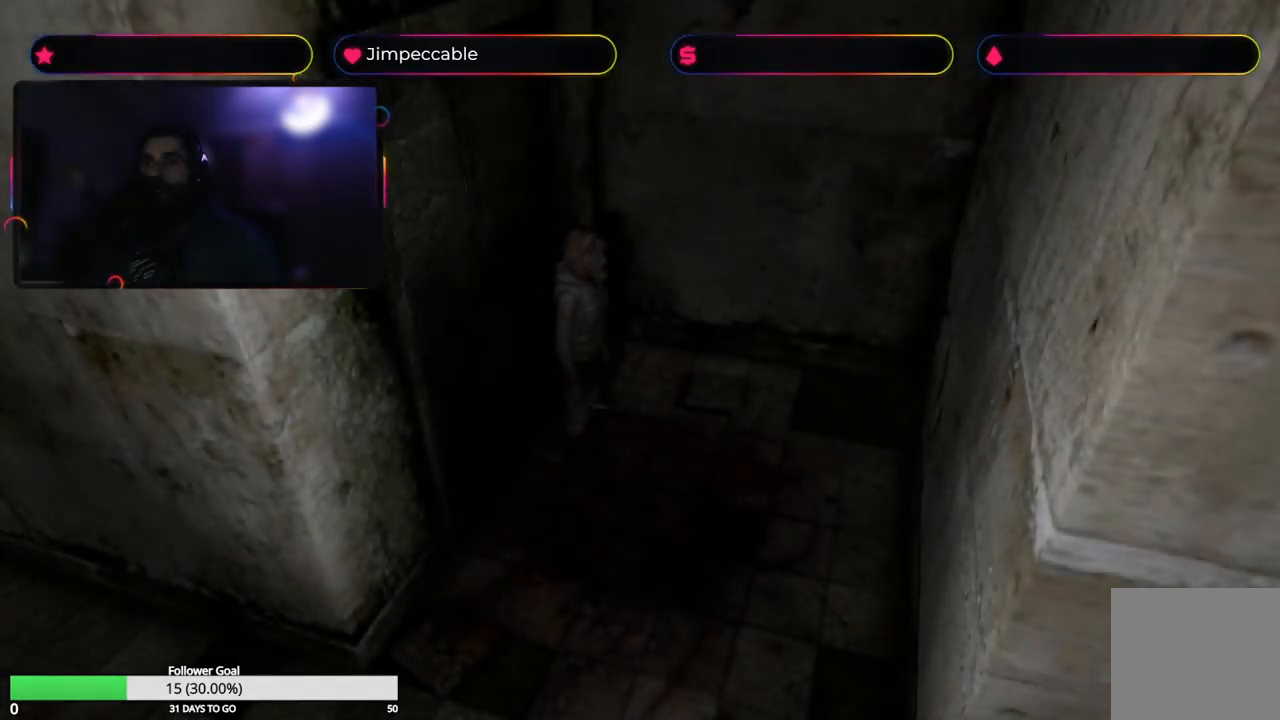
Gameplay with a controller (Xbox layout); each line is a JSON object with the inputs held at the frame after it. "events" lists button and stick changes between this image and that frame as [ms after this image, input, new state], when the widget could be followed in between.
{"buttons": [], "left_stick": "right", "right_stick": "center", "events": [[250, "left_stick", "right"]]}
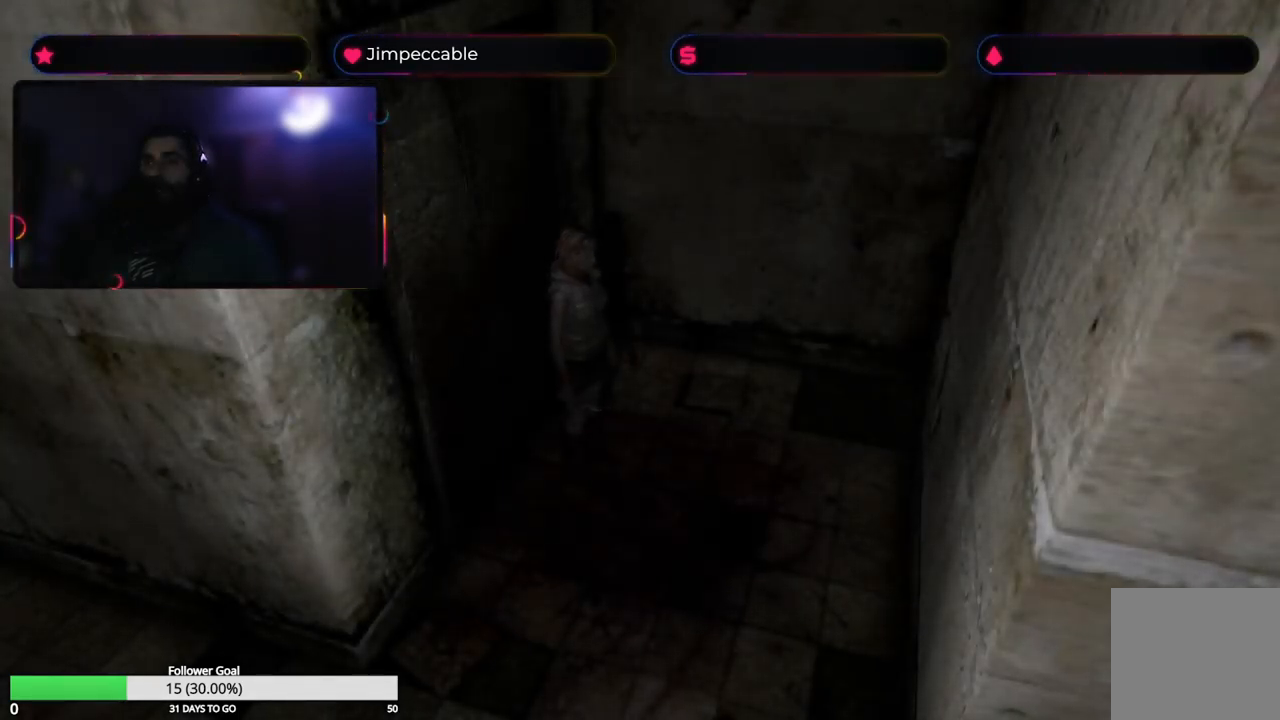
{"buttons": [], "left_stick": "up-right", "right_stick": "center", "events": [[134, "left_stick", "center"], [284, "left_stick", "right"], [384, "left_stick", "up-right"]]}
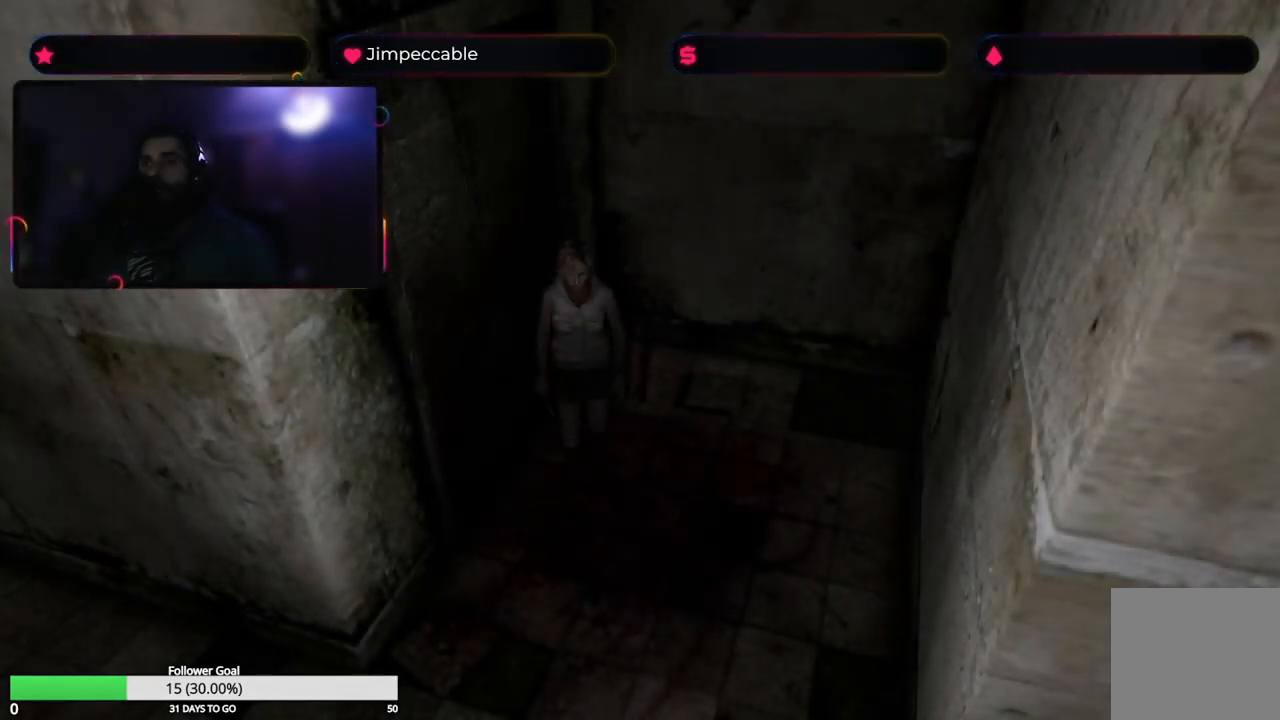
{"buttons": [], "left_stick": "up", "right_stick": "center", "events": [[67, "X", "down"], [167, "left_stick", "up"], [484, "X", "up"]]}
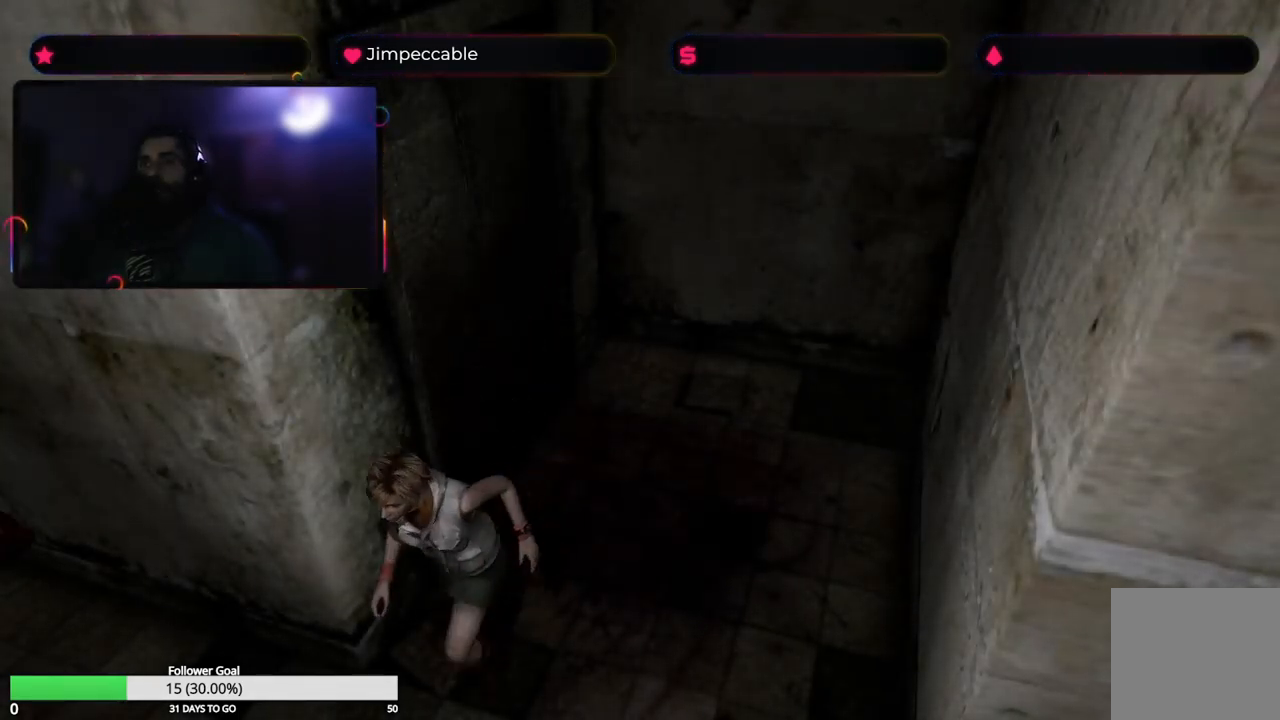
{"buttons": [], "left_stick": "up", "right_stick": "center", "events": []}
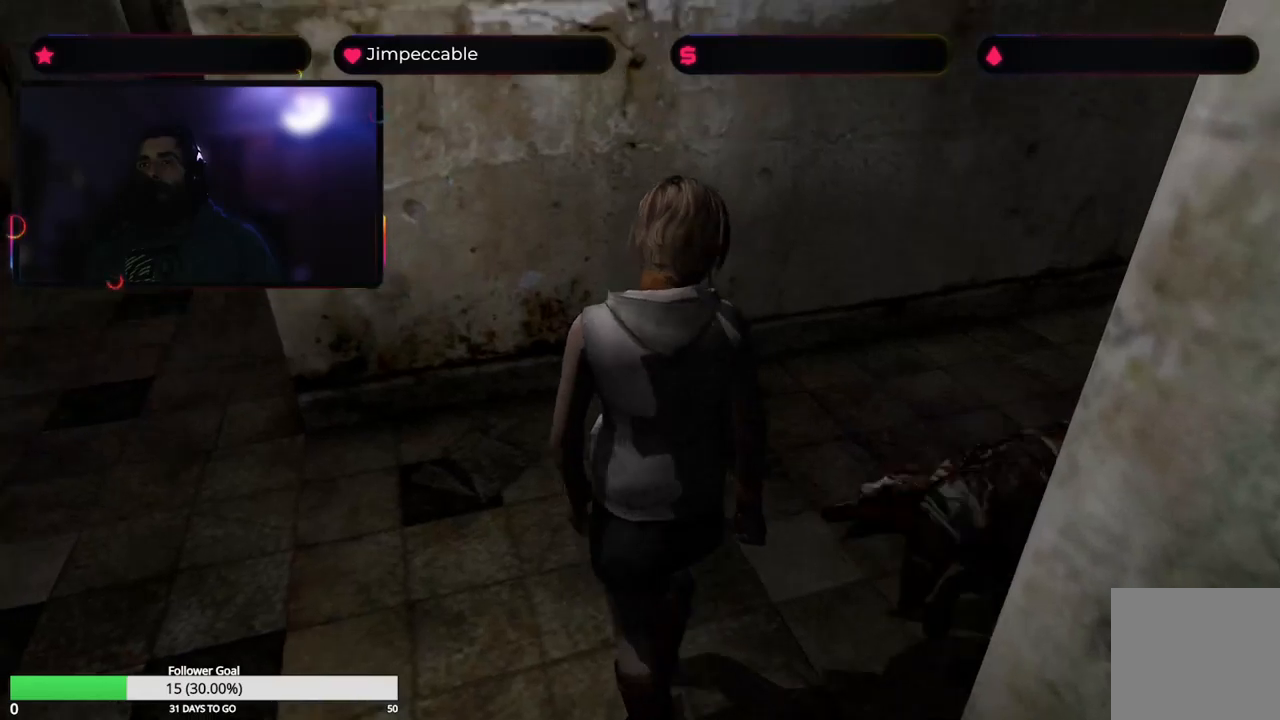
{"buttons": ["X"], "left_stick": "up", "right_stick": "center", "events": [[17, "X", "down"], [100, "left_stick", "up-left"], [483, "left_stick", "up"]]}
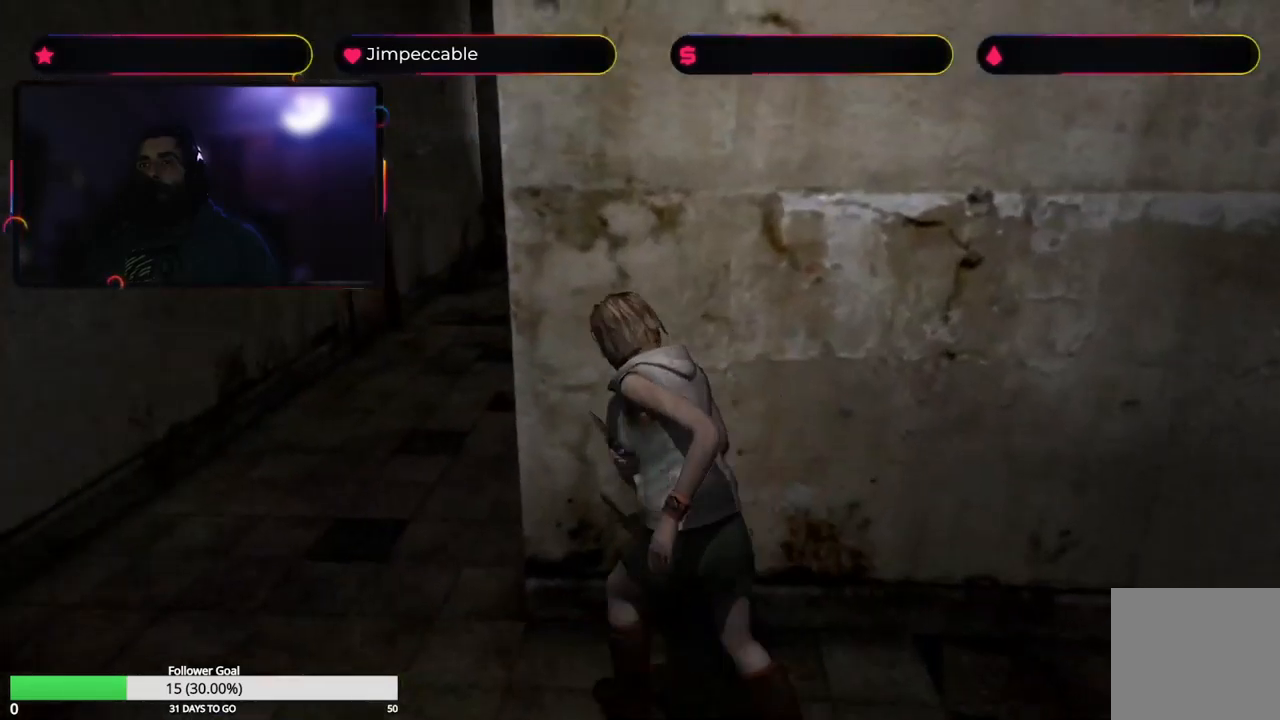
{"buttons": ["X"], "left_stick": "up", "right_stick": "center", "events": [[17, "X", "up"], [333, "X", "down"]]}
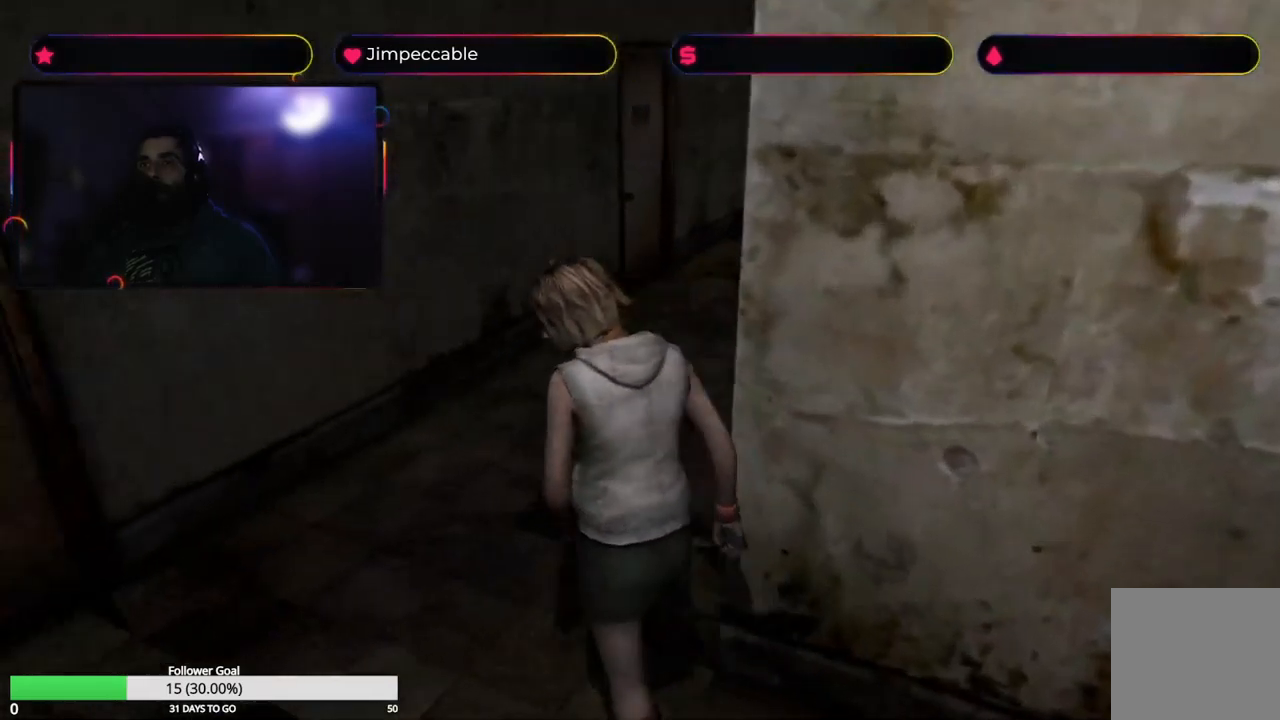
{"buttons": ["X"], "left_stick": "up-right", "right_stick": "center", "events": [[167, "left_stick", "up-right"]]}
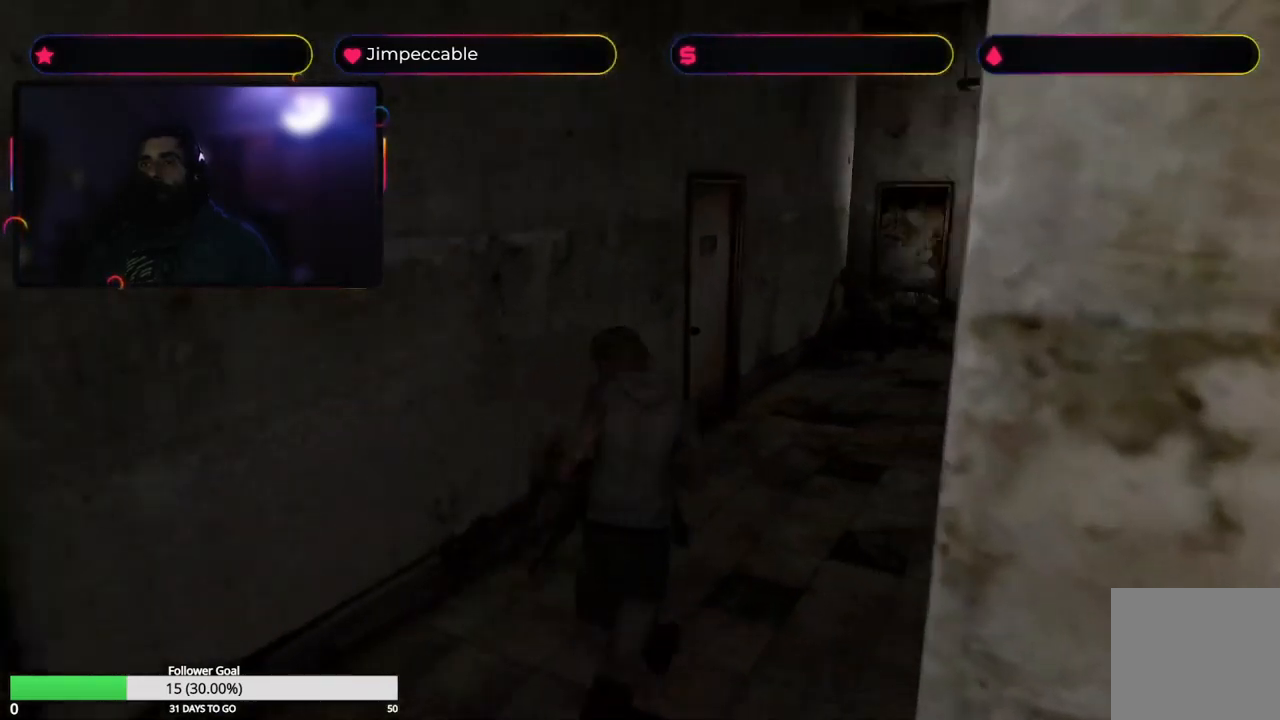
{"buttons": ["X"], "left_stick": "up", "right_stick": "center", "events": [[33, "left_stick", "up"], [267, "left_stick", "up-left"], [467, "left_stick", "up"]]}
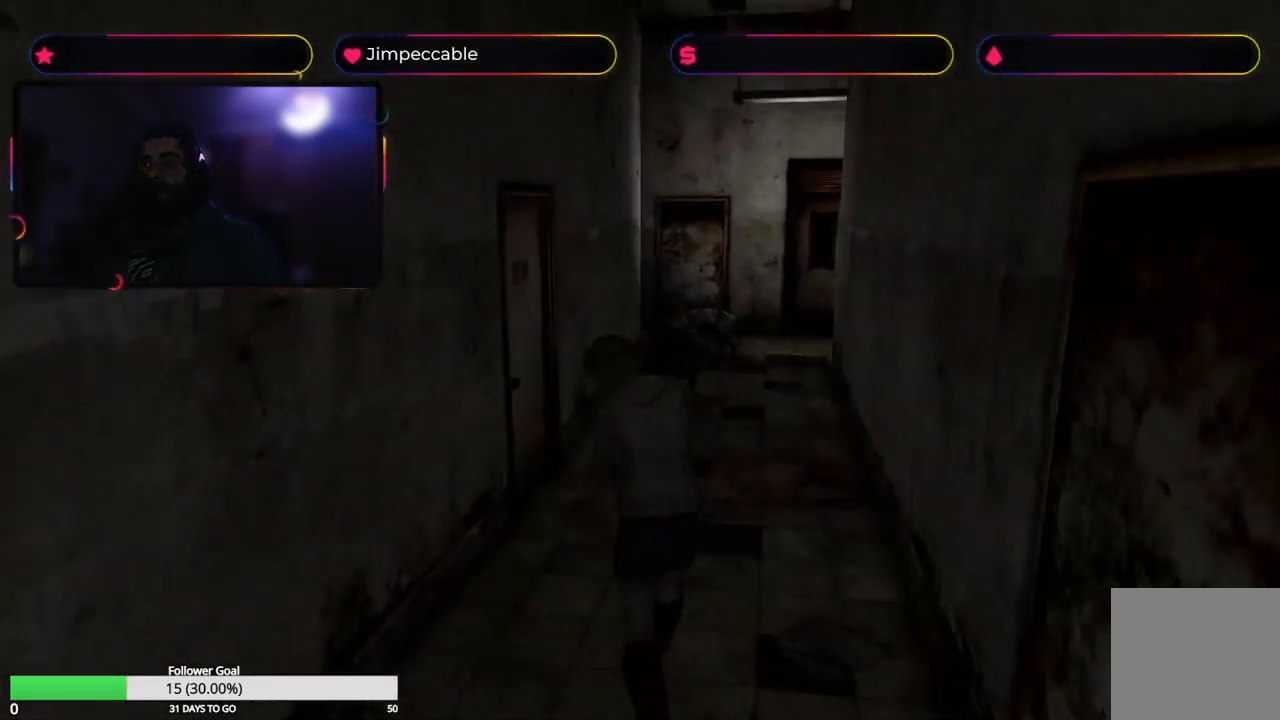
{"buttons": ["X"], "left_stick": "up-left", "right_stick": "center"}
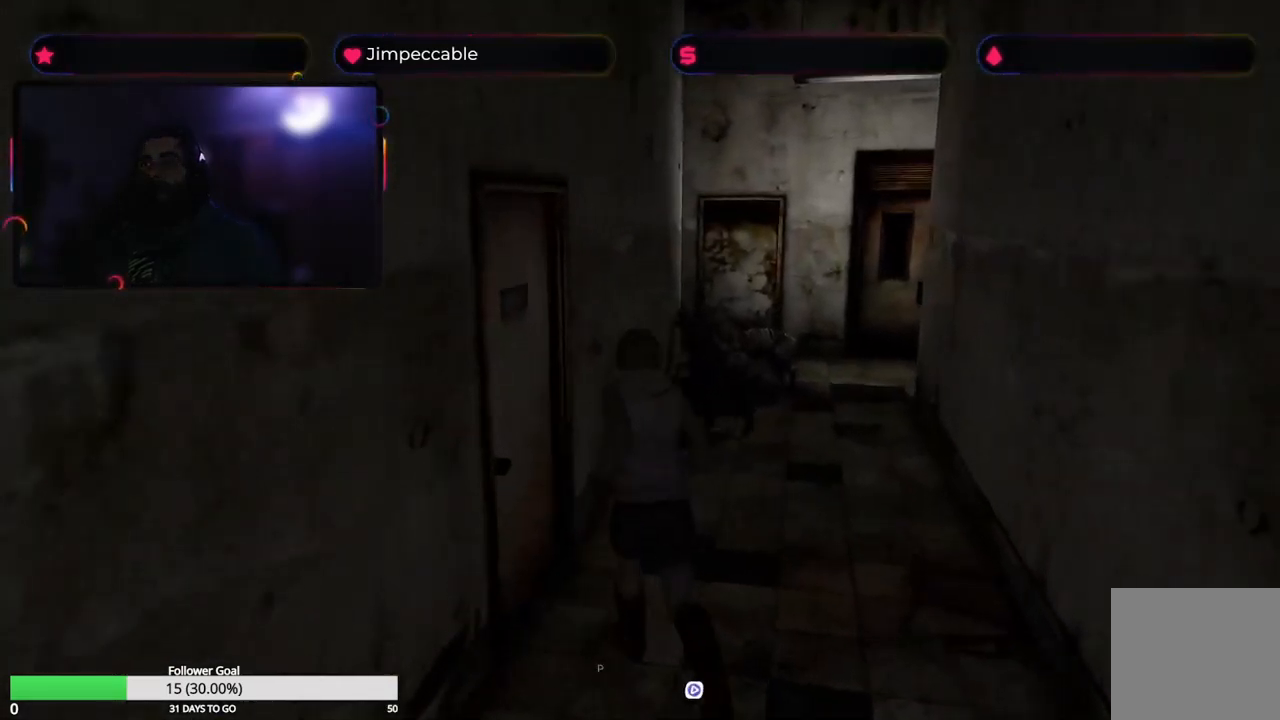
{"buttons": [], "left_stick": "up-right", "right_stick": "center", "events": [[67, "A", "down"], [283, "X", "up"], [283, "left_stick", "up"], [350, "A", "up"], [400, "left_stick", "up-right"]]}
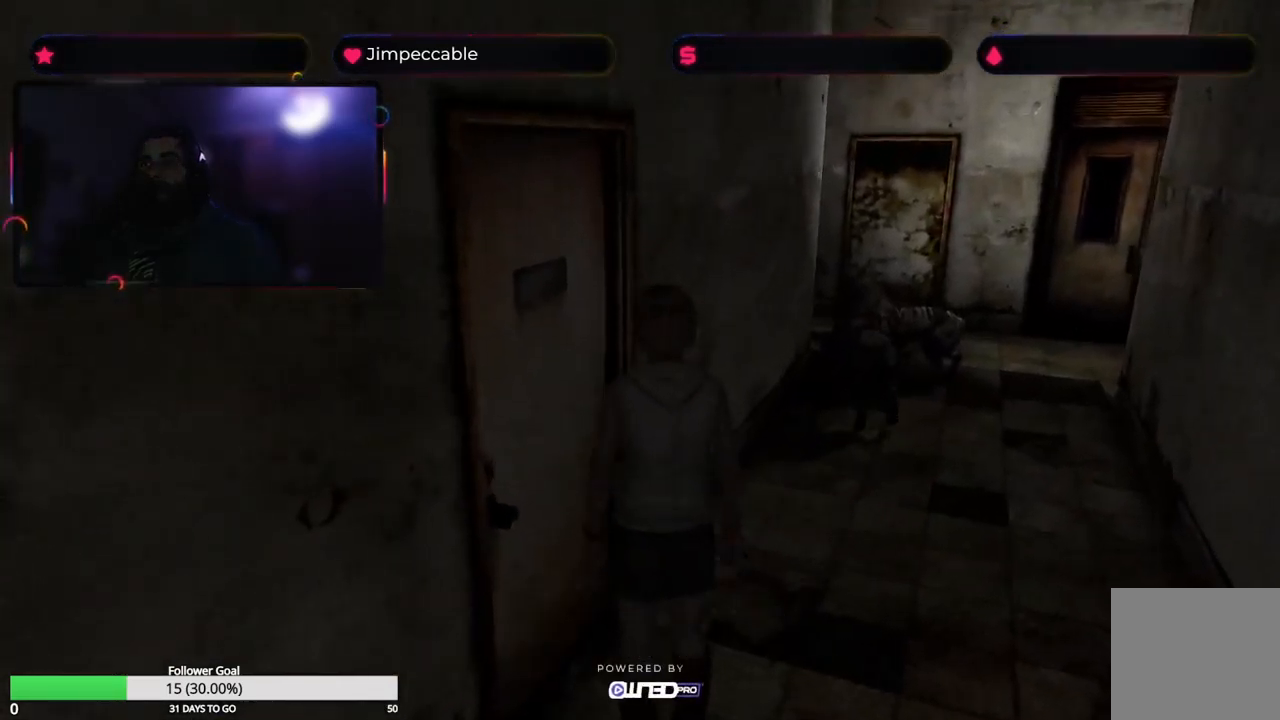
{"buttons": ["X"], "left_stick": "up-right", "right_stick": "center"}
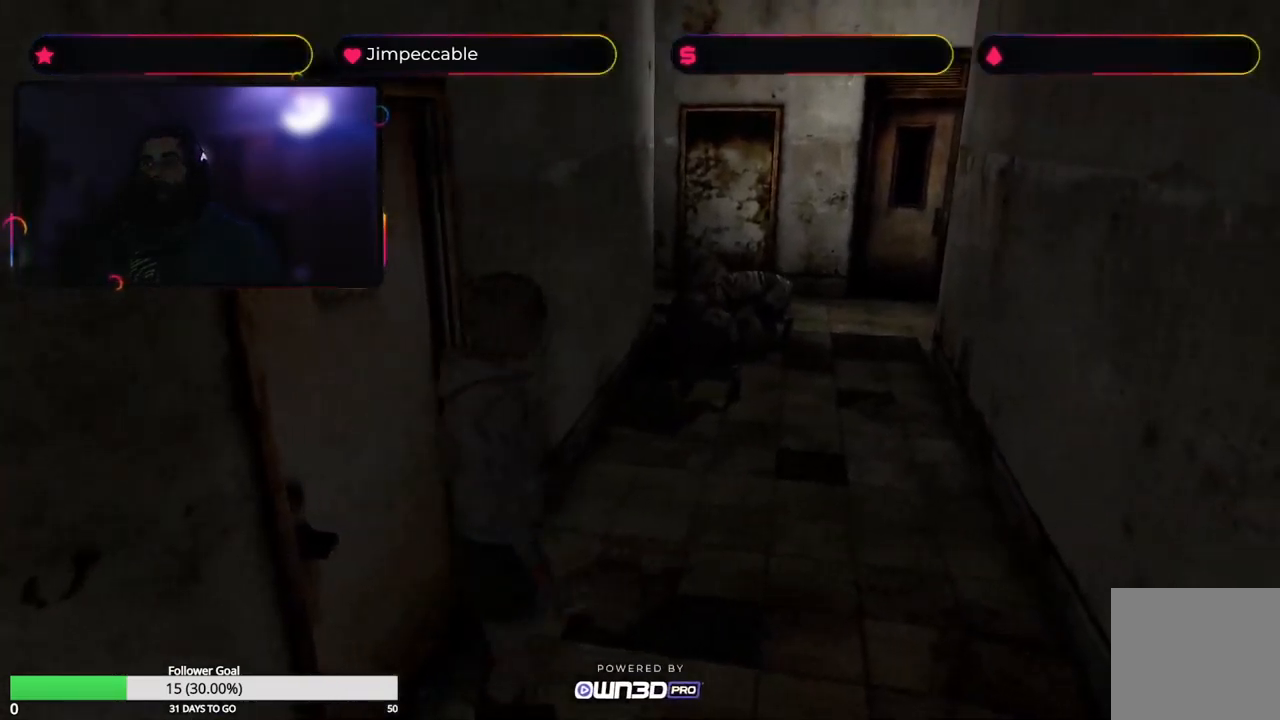
{"buttons": ["X"], "left_stick": "up-left", "right_stick": "center", "events": [[17, "left_stick", "up"], [250, "left_stick", "up-left"]]}
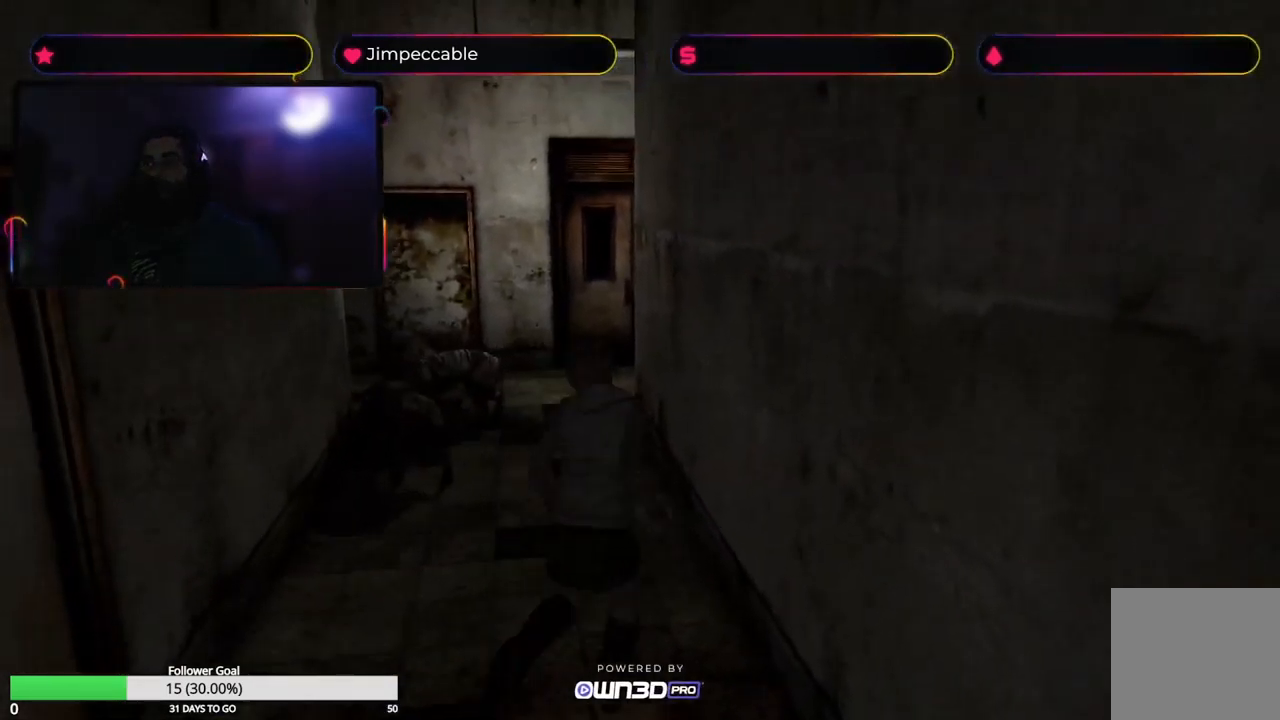
{"buttons": ["X"], "left_stick": "up", "right_stick": "center", "events": [[133, "left_stick", "up"]]}
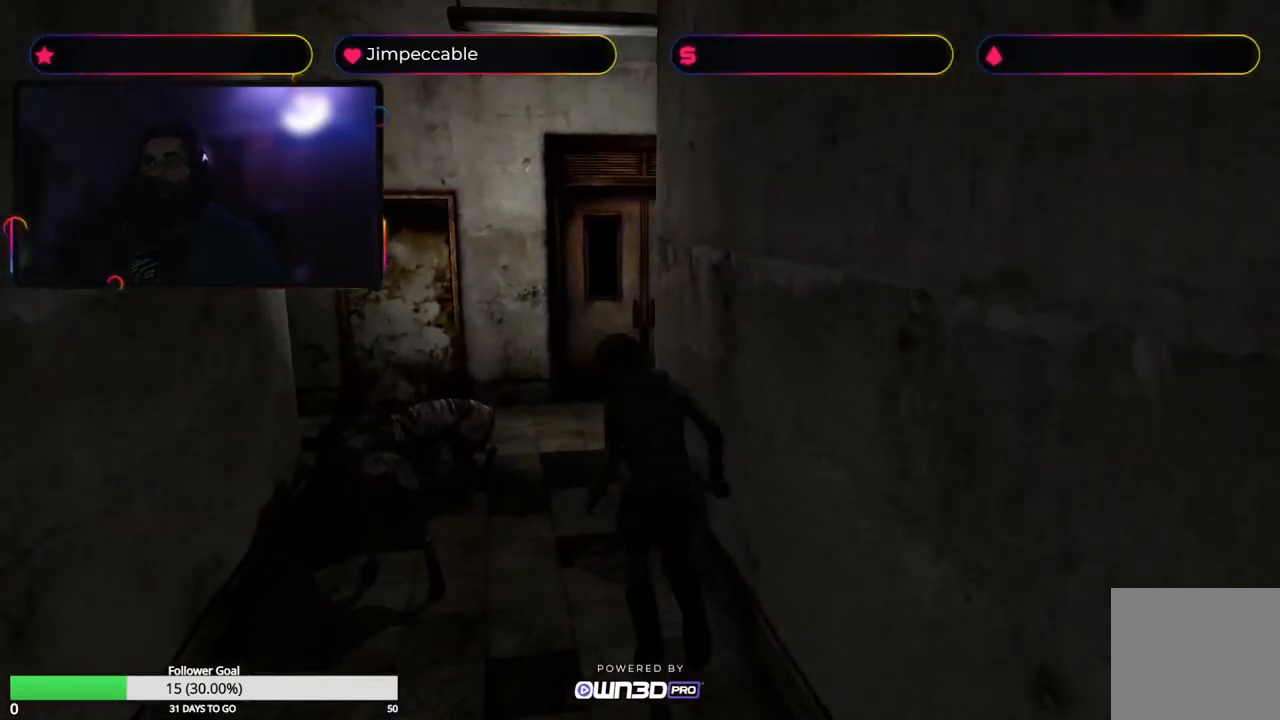
{"buttons": ["X"], "left_stick": "up", "right_stick": "center", "events": []}
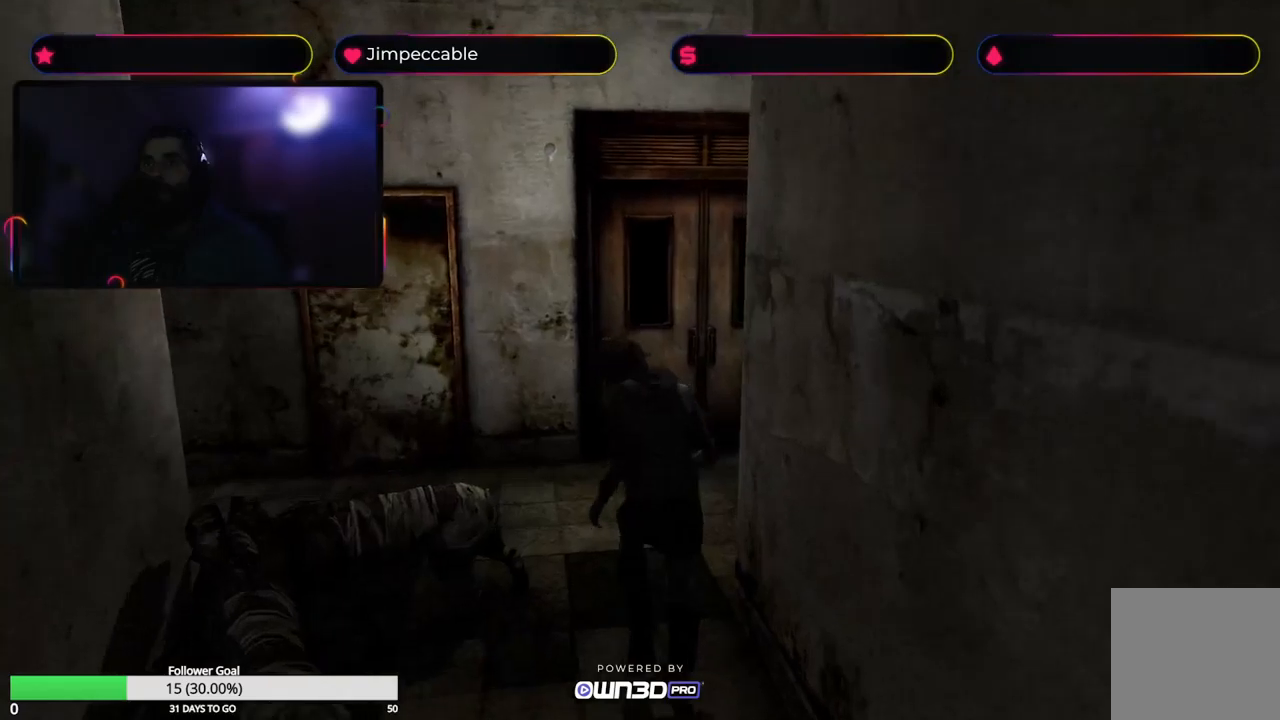
{"buttons": ["X"], "left_stick": "up-left", "right_stick": "center", "events": [[350, "left_stick", "up-left"]]}
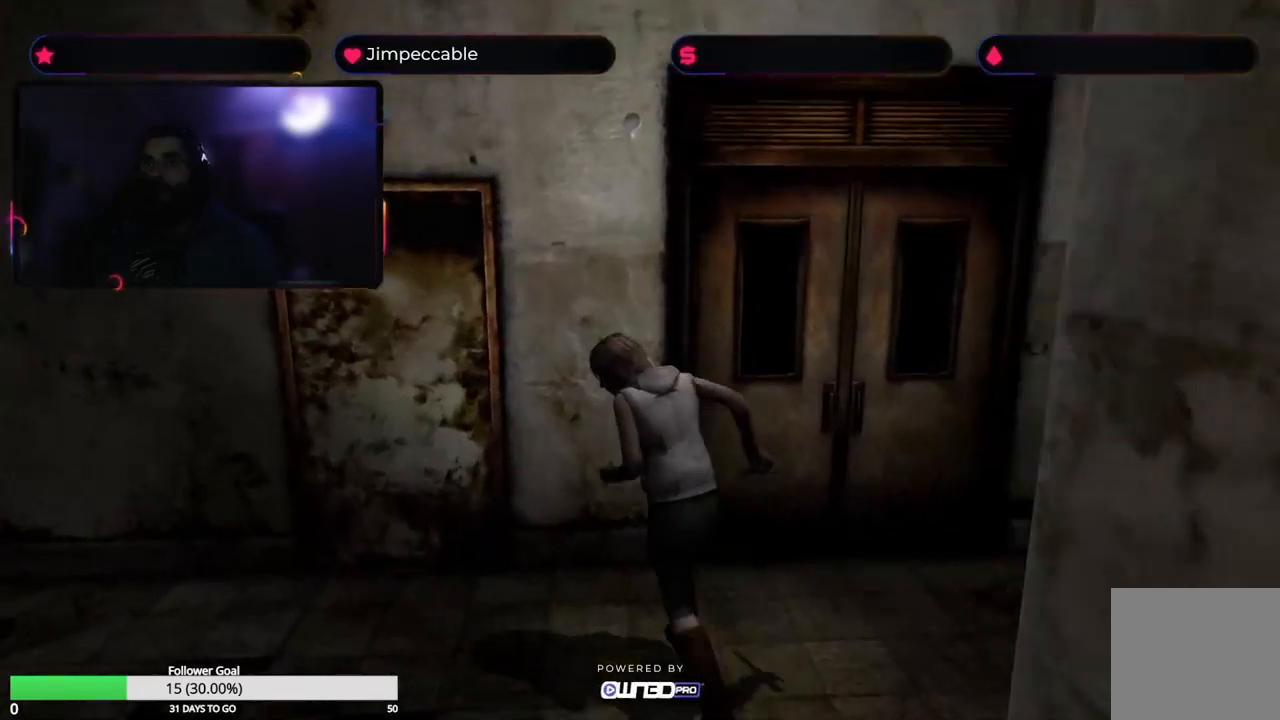
{"buttons": ["X"], "left_stick": "up", "right_stick": "center", "events": [[433, "left_stick", "up"]]}
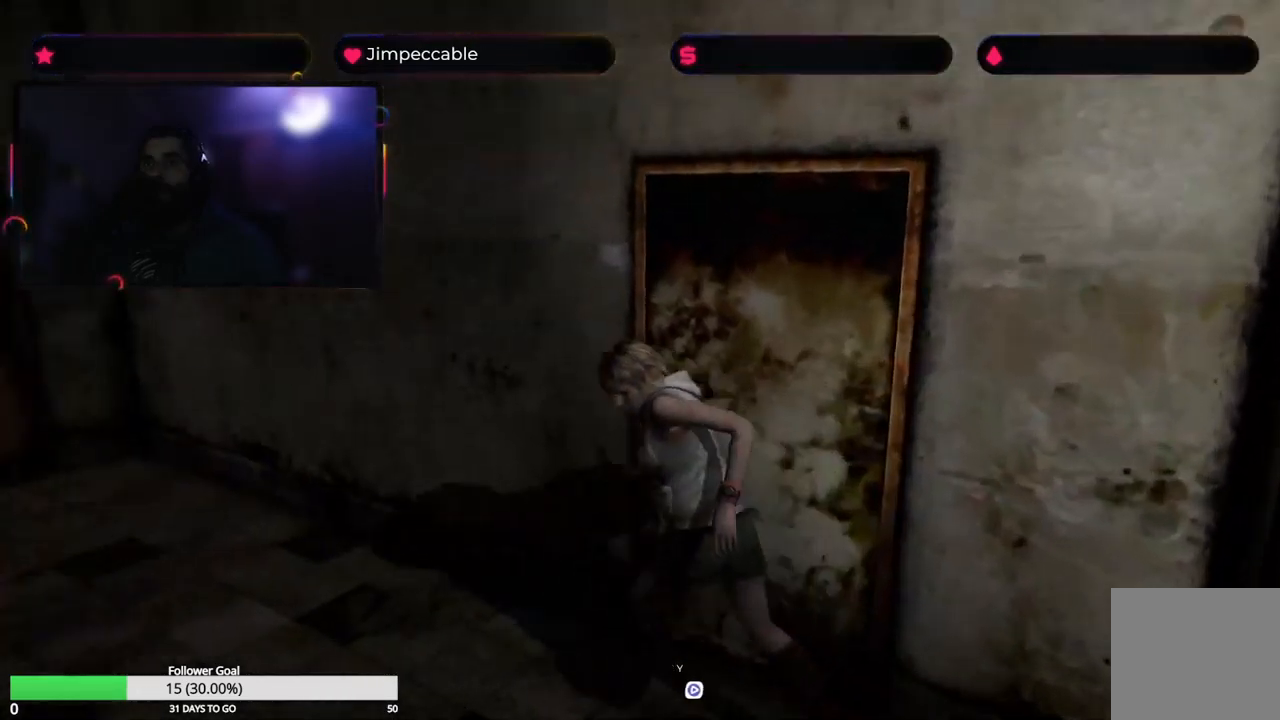
{"buttons": ["X"], "left_stick": "up-left", "right_stick": "center", "events": [[500, "left_stick", "up-left"]]}
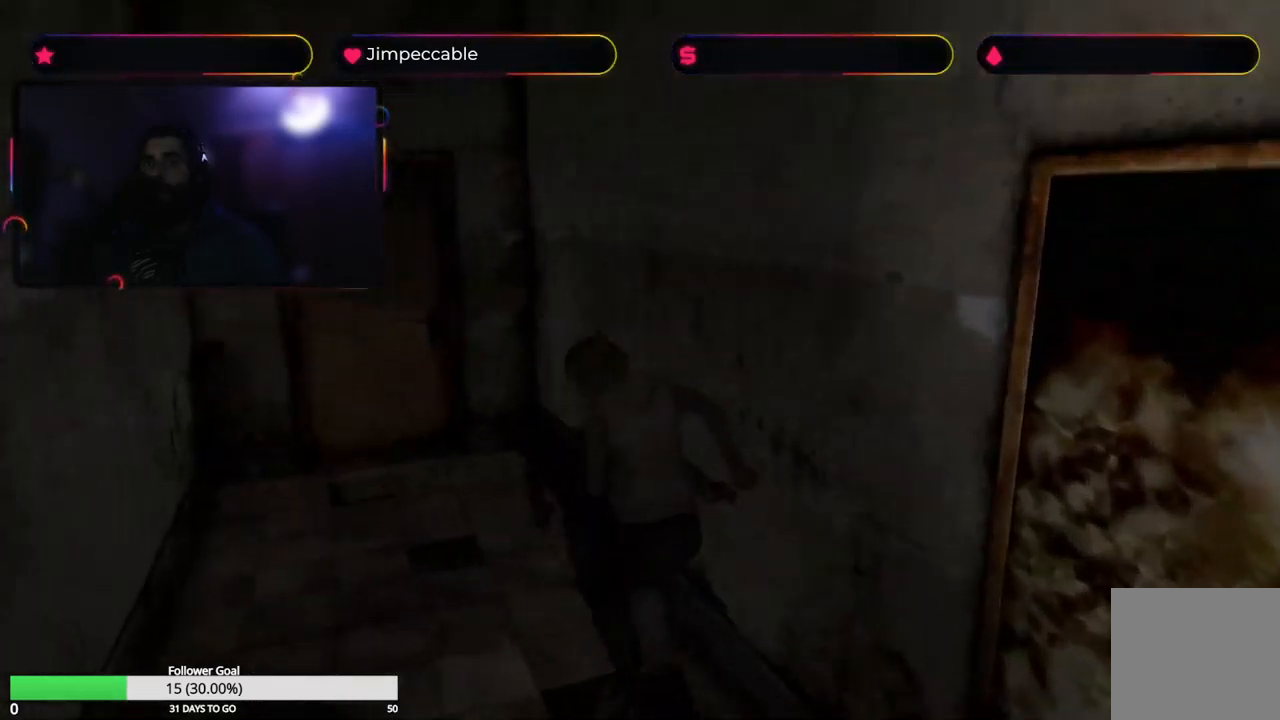
{"buttons": ["X"], "left_stick": "up", "right_stick": "center", "events": [[267, "left_stick", "up"]]}
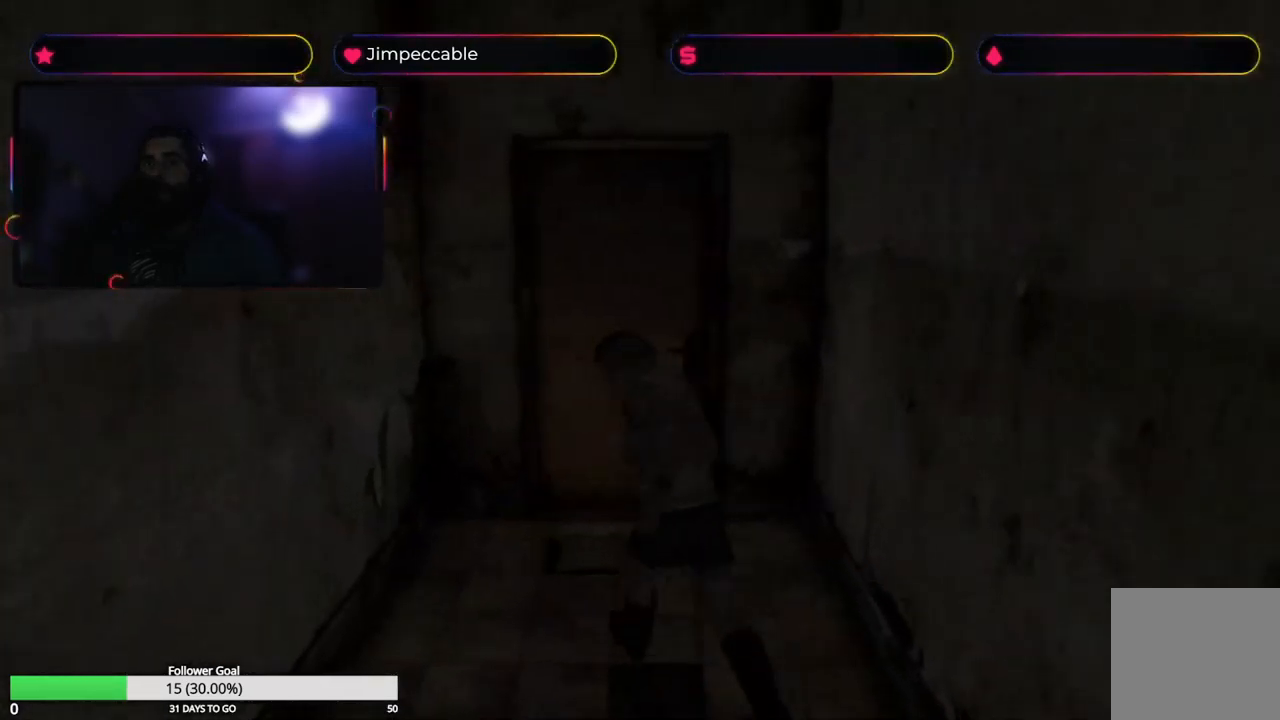
{"buttons": ["A", "X"], "left_stick": "up", "right_stick": "center", "events": [[67, "left_stick", "up-right"], [383, "left_stick", "up"], [450, "A", "down"]]}
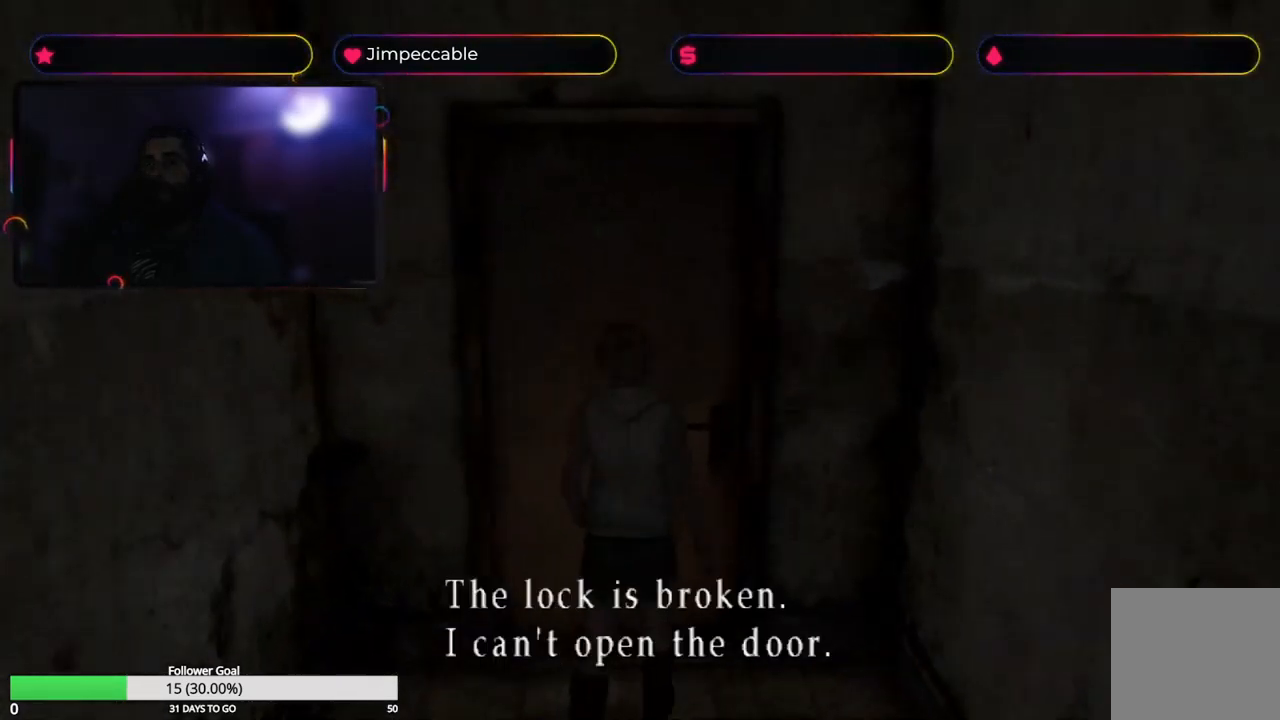
{"buttons": ["X"], "left_stick": "right", "right_stick": "center", "events": [[100, "X", "up"], [167, "A", "up"], [167, "left_stick", "up-right"], [267, "X", "down"], [267, "left_stick", "right"]]}
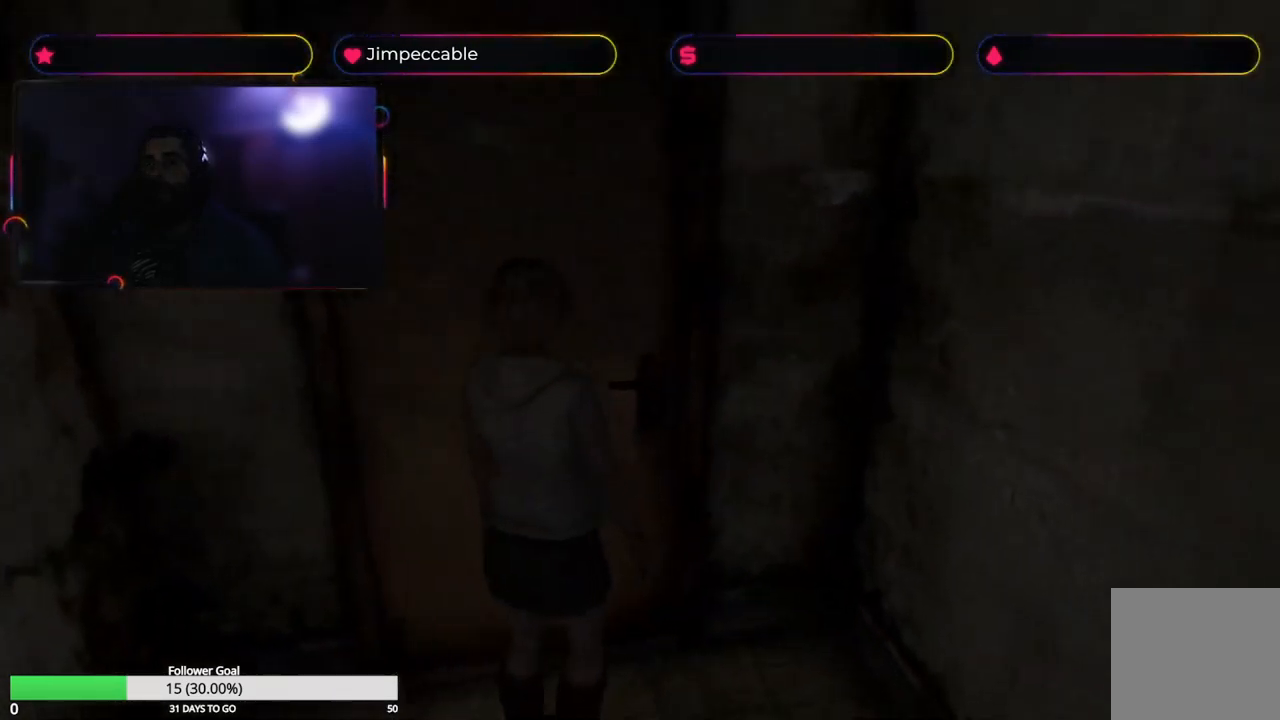
{"buttons": ["X"], "left_stick": "right", "right_stick": "center", "events": []}
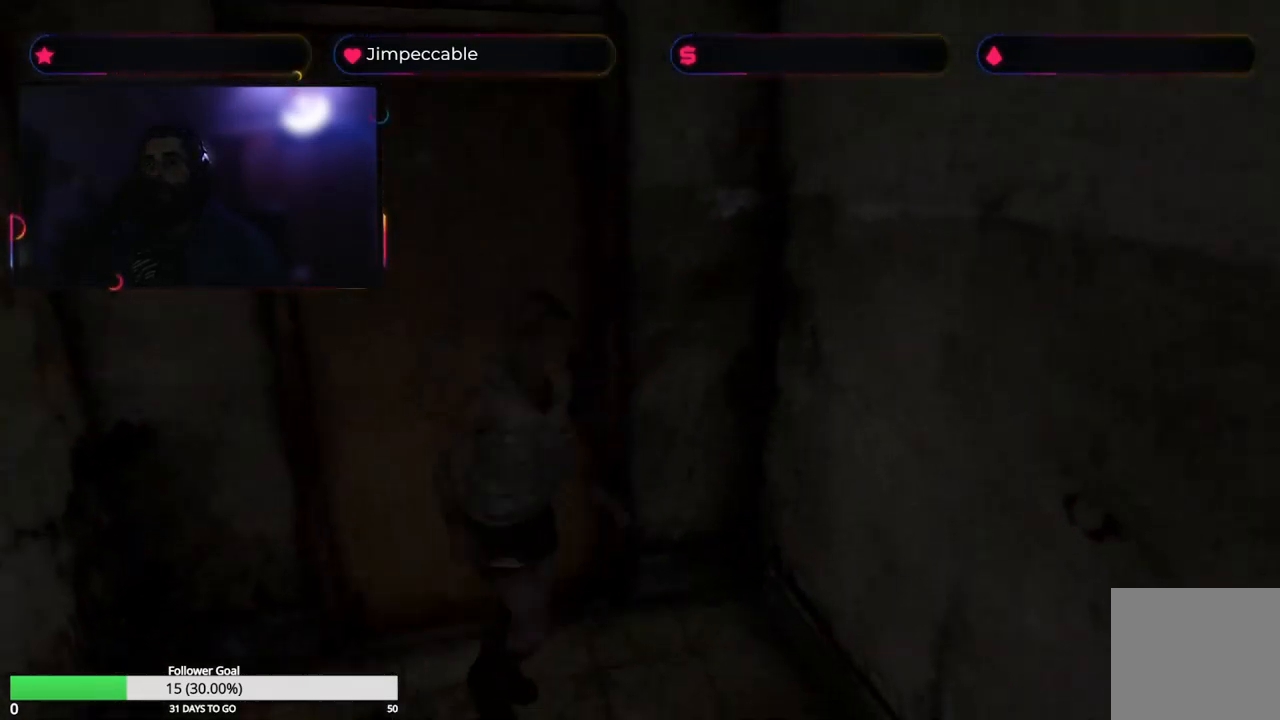
{"buttons": ["X"], "left_stick": "up", "right_stick": "center", "events": [[17, "left_stick", "up"]]}
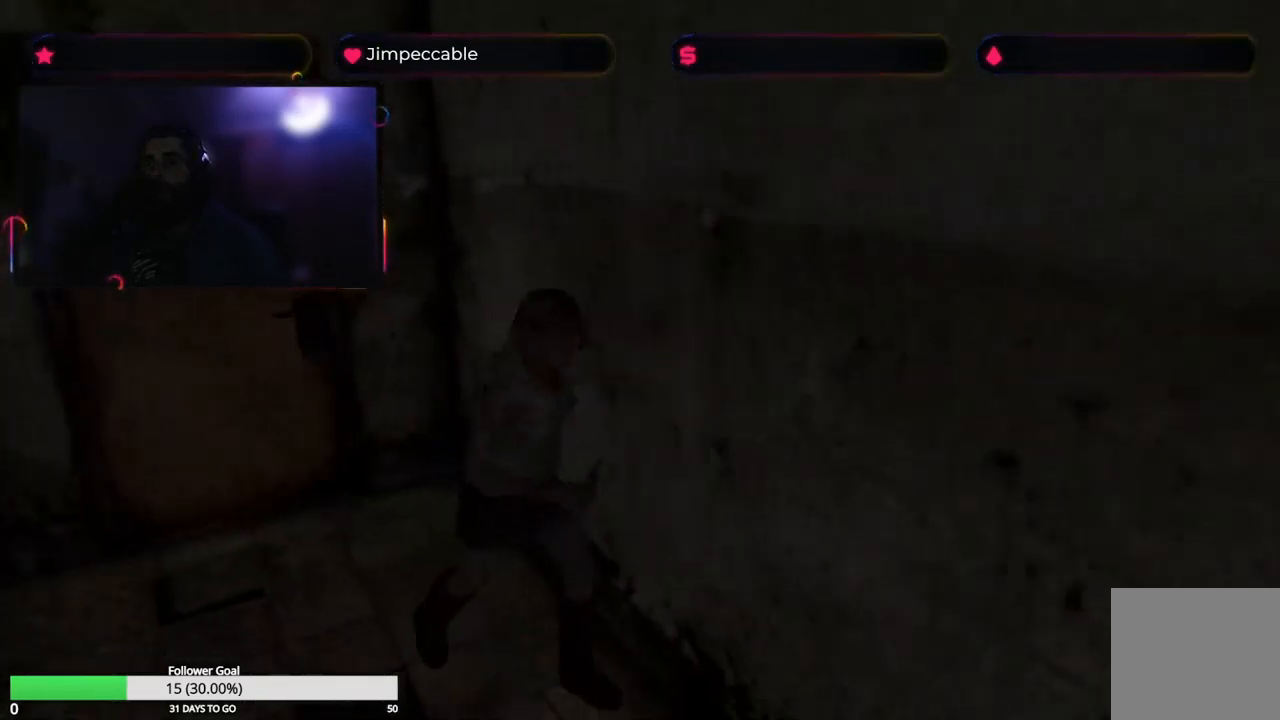
{"buttons": ["X"], "left_stick": "up", "right_stick": "center", "events": [[183, "left_stick", "up-right"], [350, "left_stick", "up"]]}
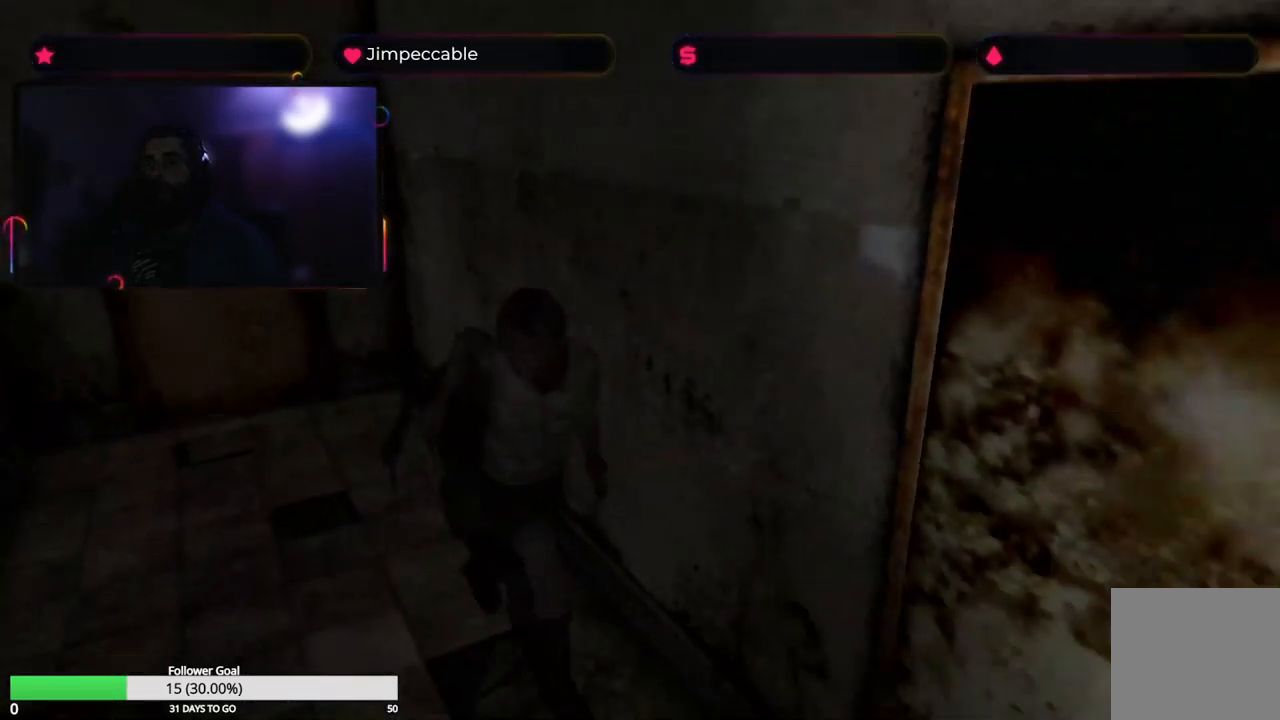
{"buttons": ["A", "X"], "left_stick": "up-left", "right_stick": "center", "events": [[267, "A", "down"], [300, "left_stick", "up-left"]]}
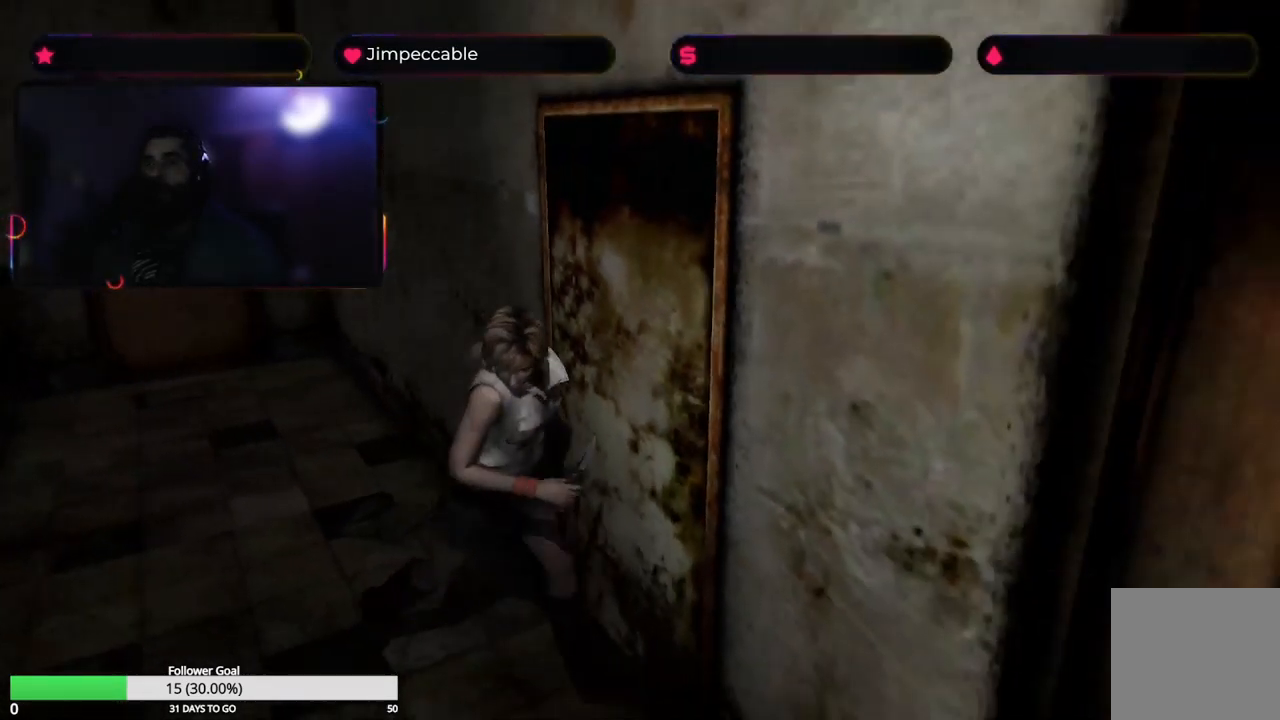
{"buttons": ["A"], "left_stick": "up-left", "right_stick": "center", "events": [[50, "left_stick", "up"], [67, "A", "up"], [100, "A", "down"], [317, "A", "up"], [350, "X", "up"], [400, "A", "down"], [434, "left_stick", "up-left"]]}
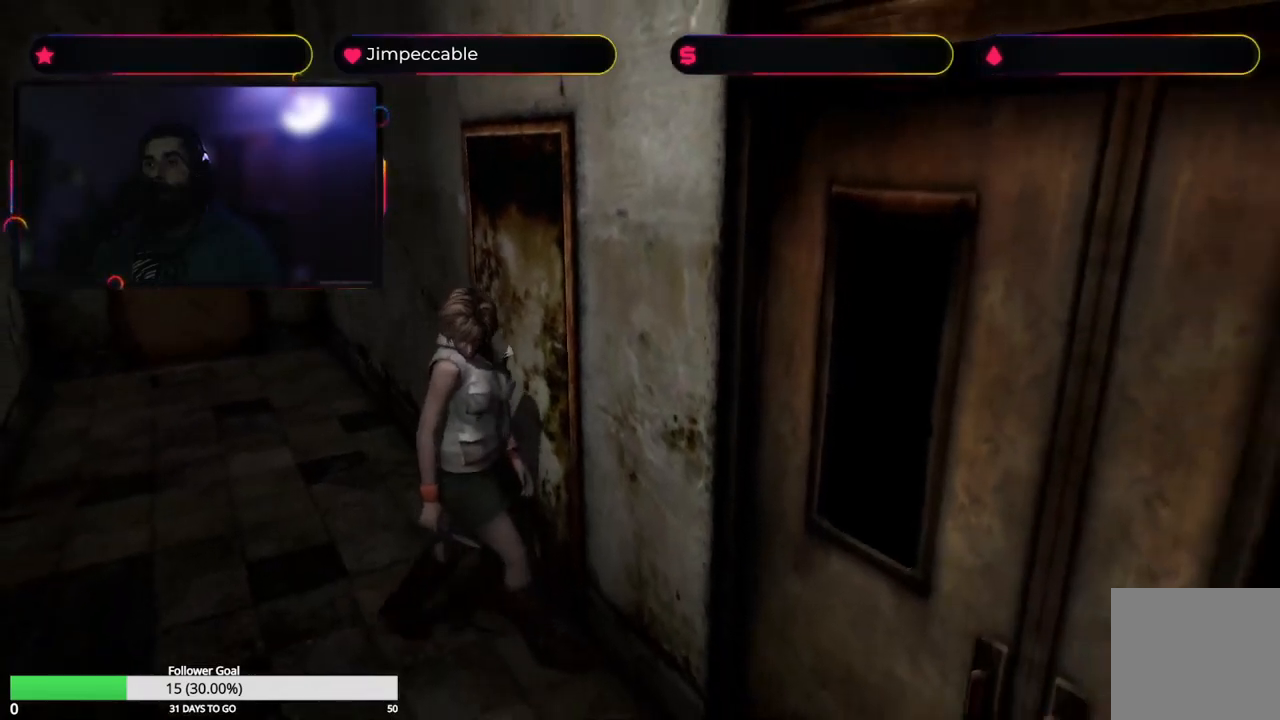
{"buttons": [], "left_stick": "left", "right_stick": "center", "events": [[117, "A", "up"], [200, "left_stick", "up-right"], [350, "left_stick", "up-left"], [484, "left_stick", "left"]]}
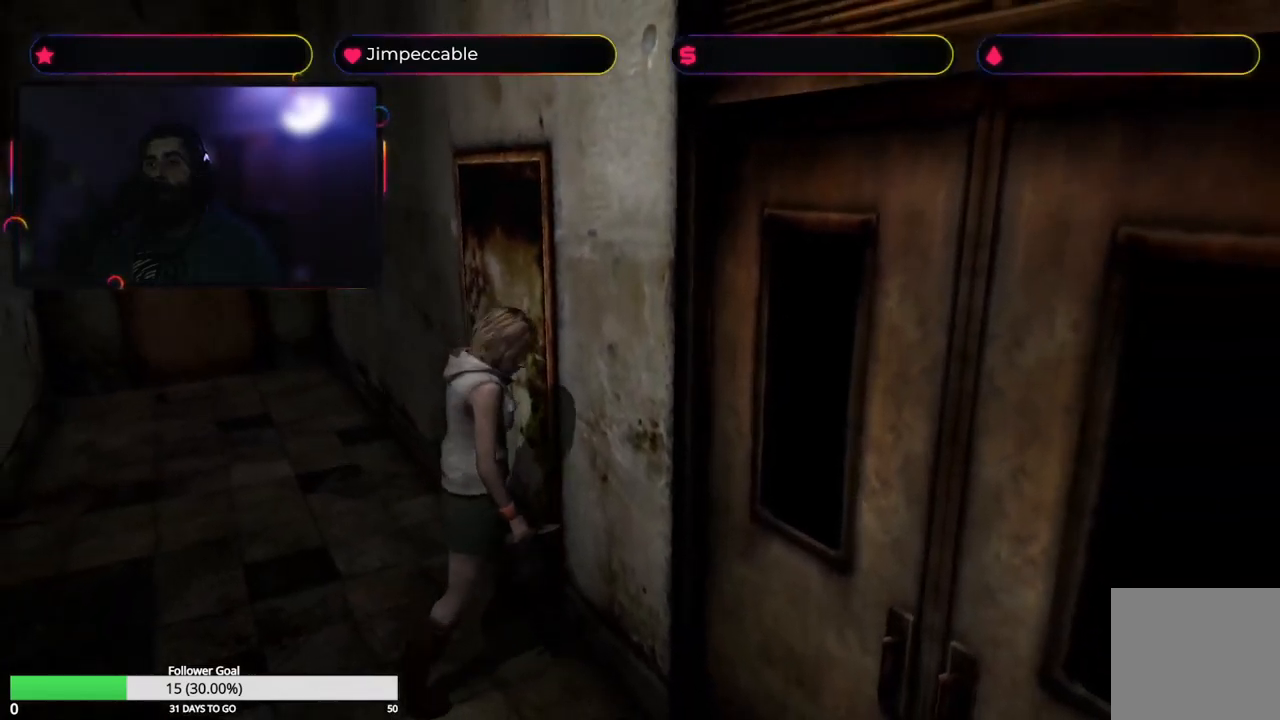
{"buttons": [], "left_stick": "up", "right_stick": "center", "events": [[350, "A", "down"], [400, "left_stick", "up"], [484, "A", "up"]]}
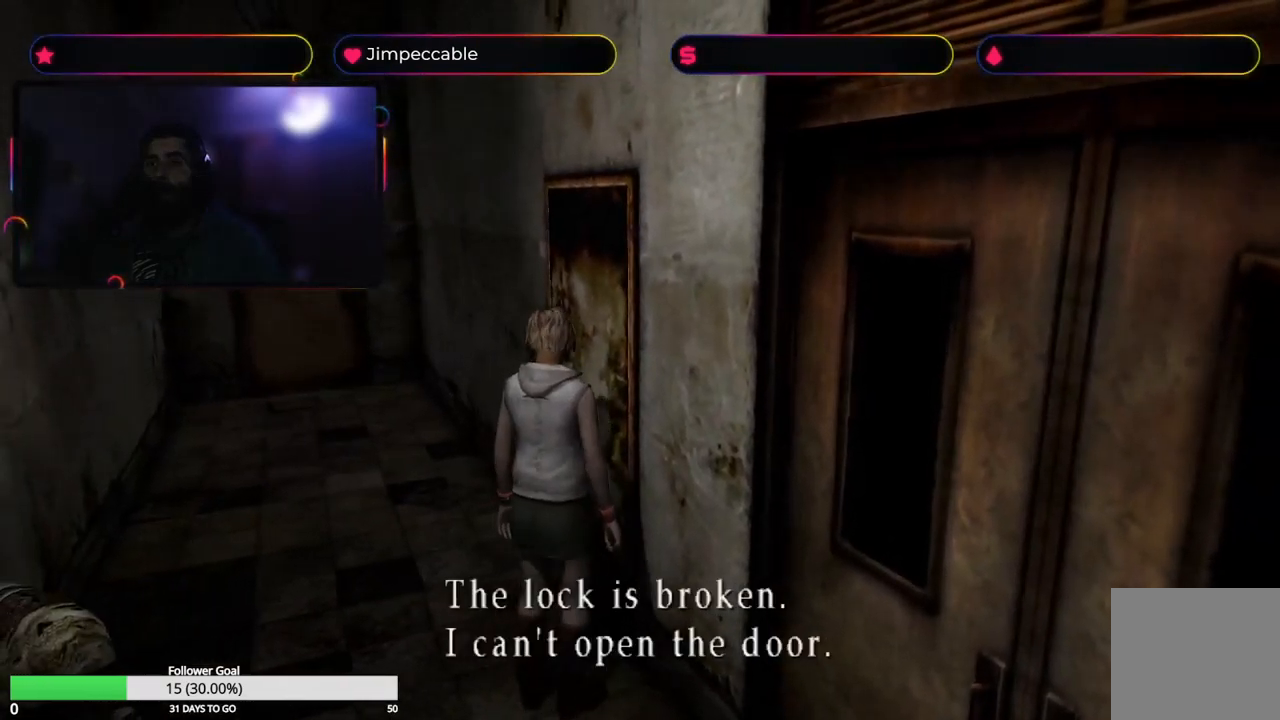
{"buttons": [], "left_stick": "right", "right_stick": "center", "events": [[117, "left_stick", "up-right"], [134, "A", "down"], [267, "A", "up"], [267, "left_stick", "right"]]}